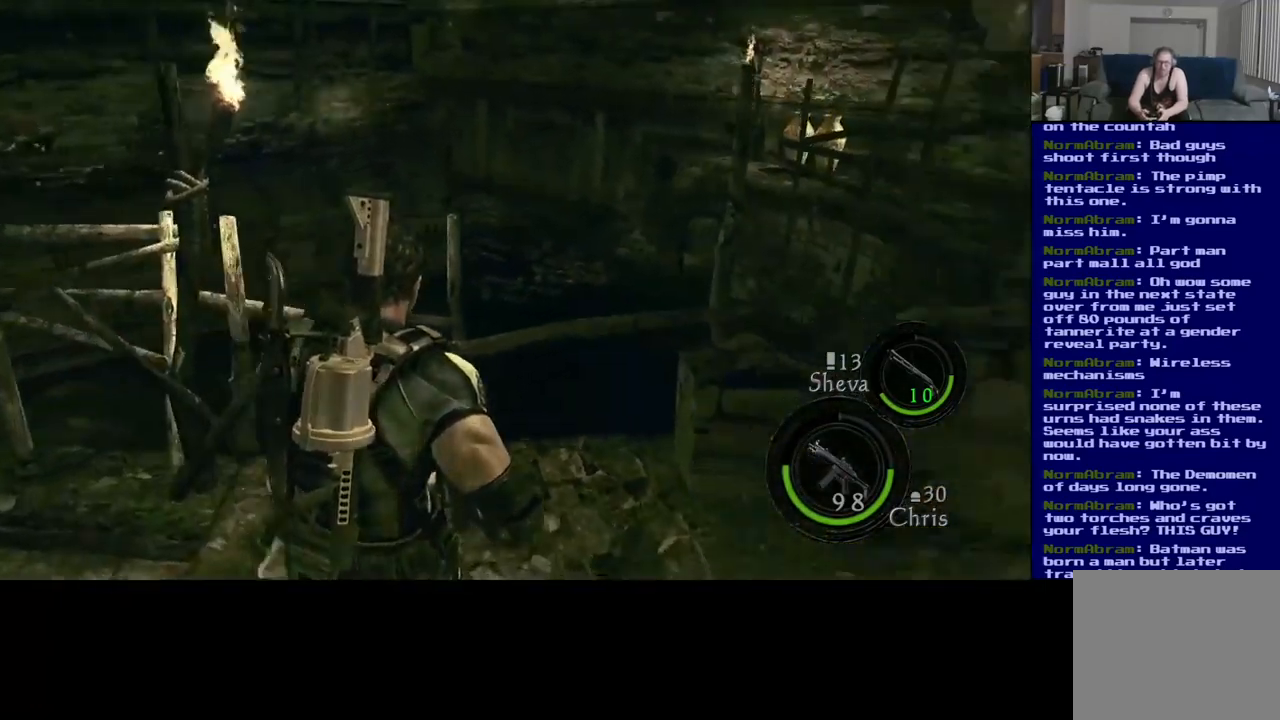
Gameplay with a controller (Xbox layout); each line is a JSON object with the inputs held at the frame after it (dt_ms = milliseconds from this image to that frame). "events" lists button and stick changes between this image and that frame as [ms after this image, input, new state], when the widget could be followed in between. Not read: R3.
{"dt_ms": 500, "buttons": ["X"], "left_stick": "center", "right_stick": "left", "events": [[217, "right_stick", "center"], [333, "X", "down"], [433, "right_stick", "left"]]}
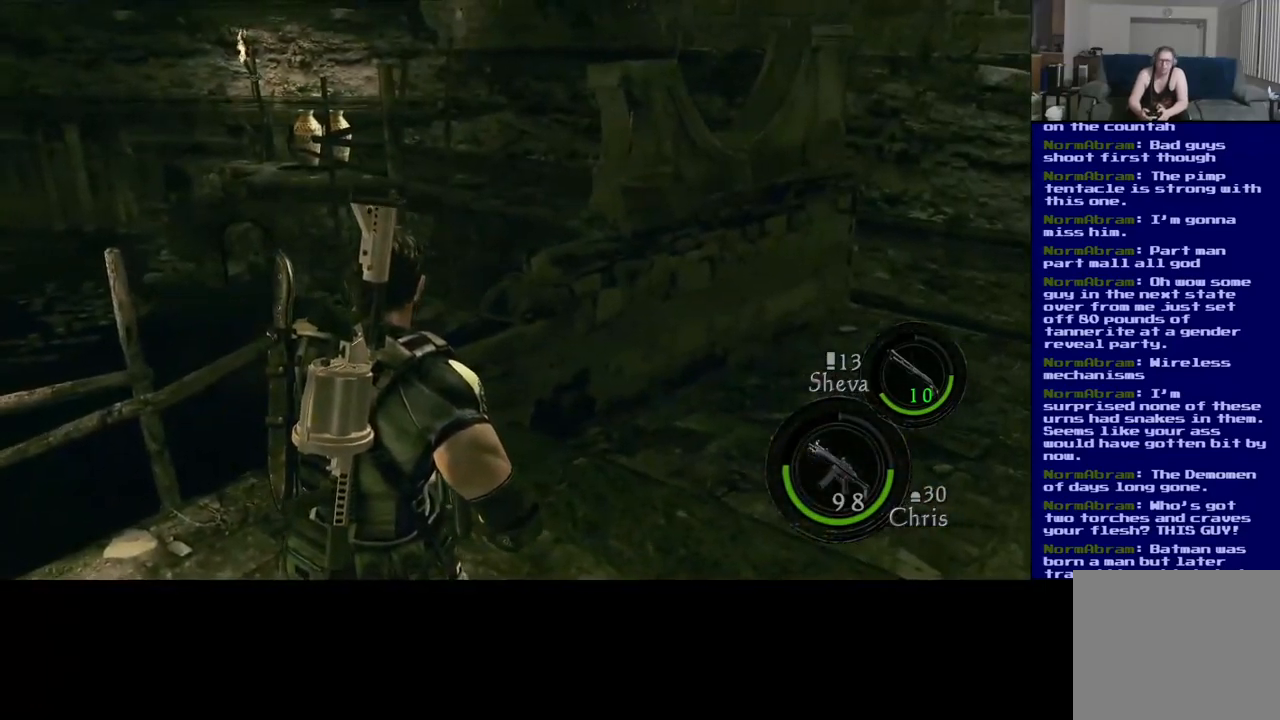
{"dt_ms": 500, "buttons": ["X"], "left_stick": "center", "right_stick": "up-left", "events": [[133, "right_stick", "center"], [183, "right_stick", "left"], [400, "right_stick", "up-left"]]}
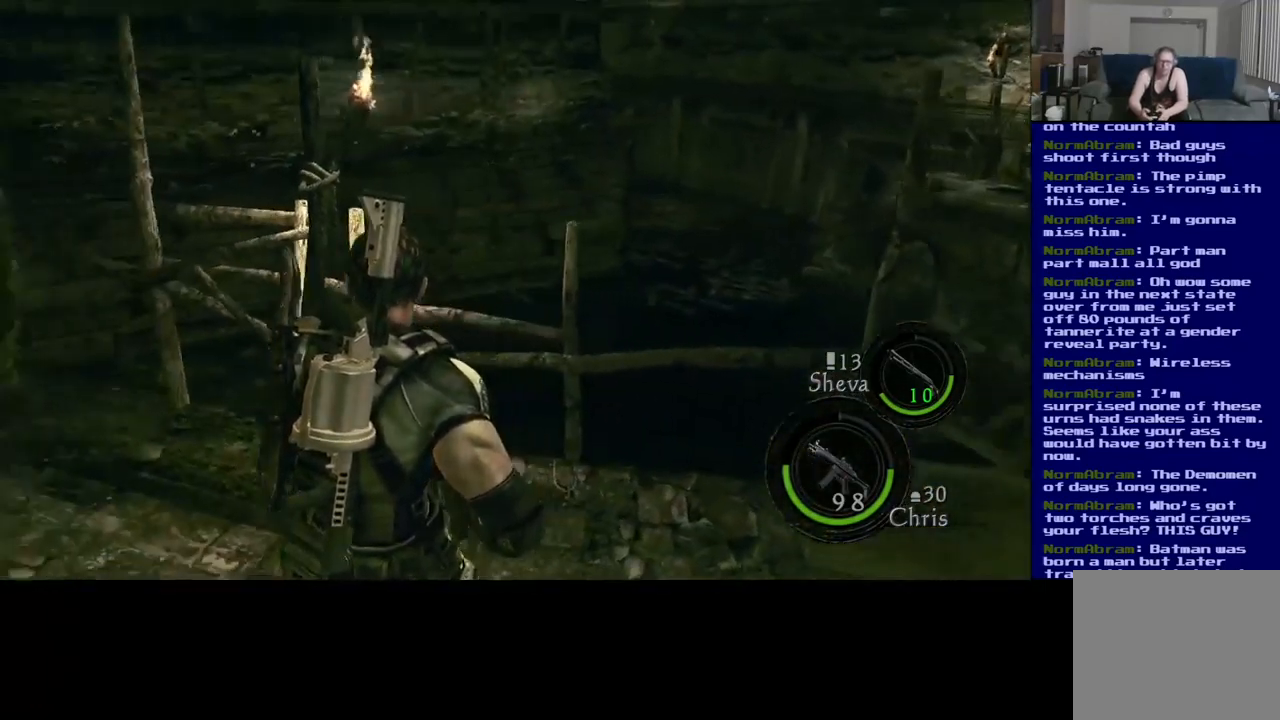
{"dt_ms": 1000, "buttons": [], "left_stick": "up", "right_stick": "center"}
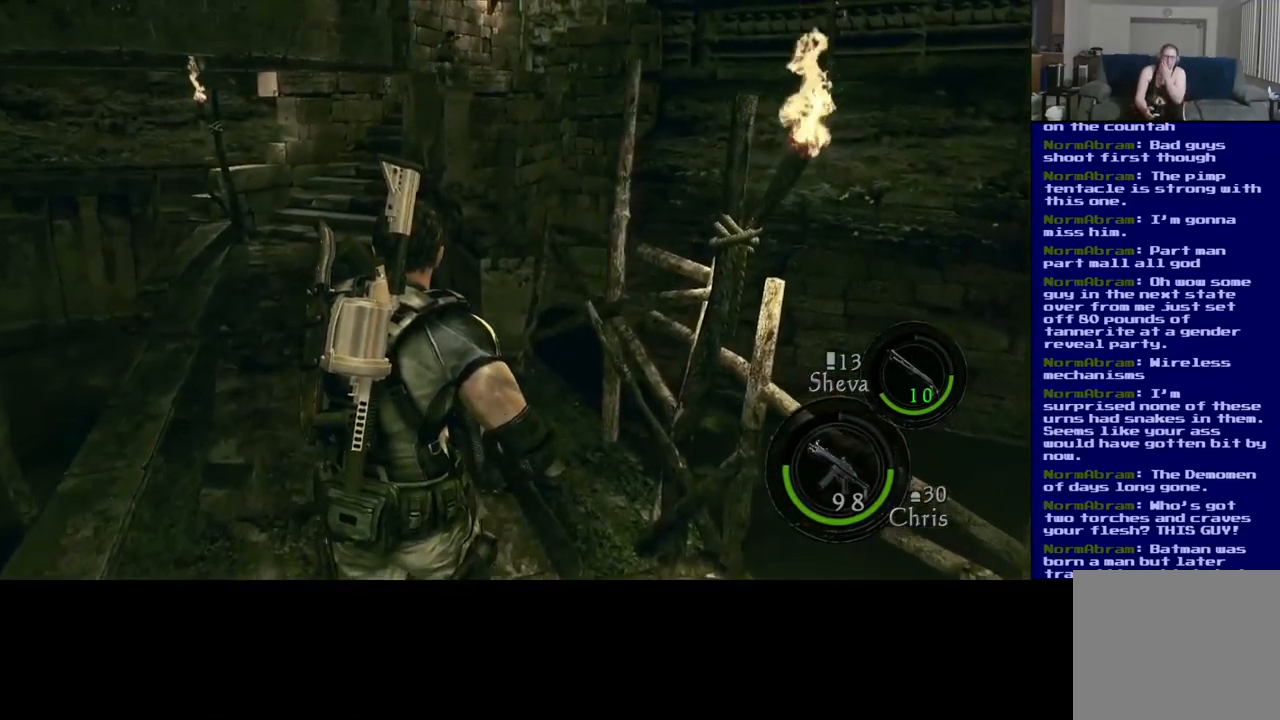
{"dt_ms": 516, "buttons": ["L3"], "left_stick": "up-left", "right_stick": "center", "events": [[449, "left_stick", "up-left"], [499, "L3", "down"]]}
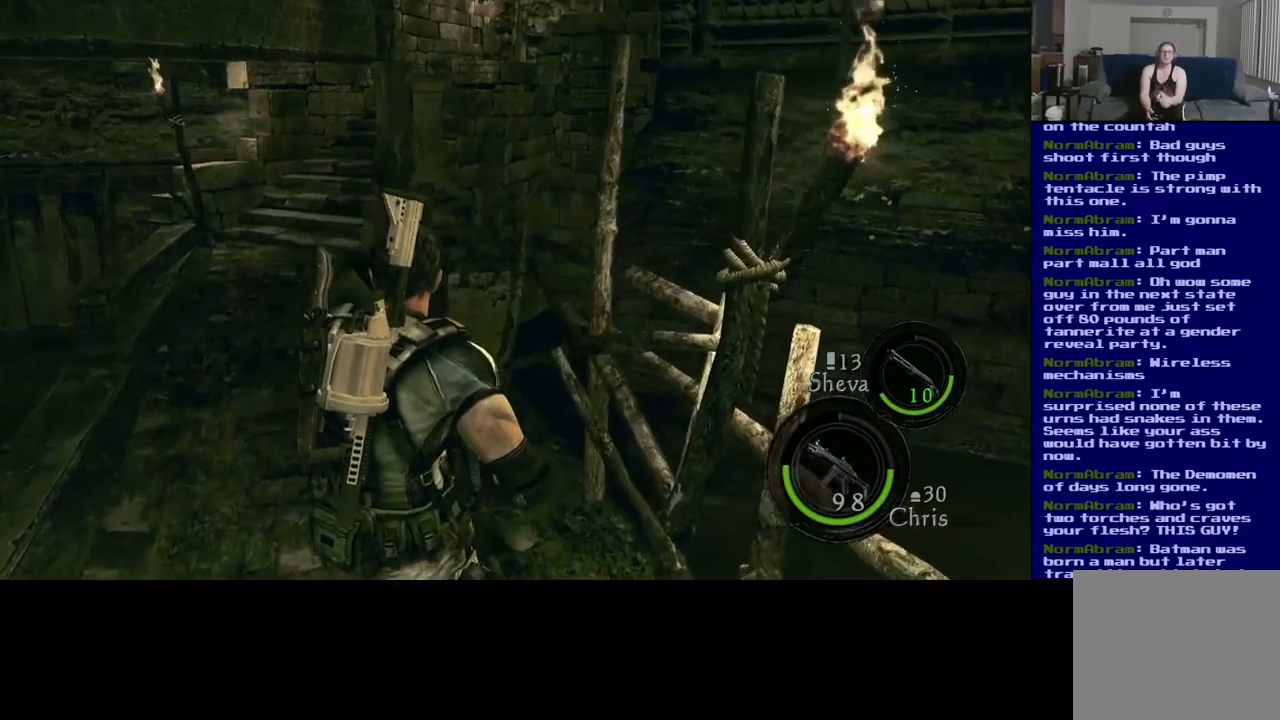
{"dt_ms": 500, "buttons": ["L3"], "left_stick": "up-left", "right_stick": "center", "events": []}
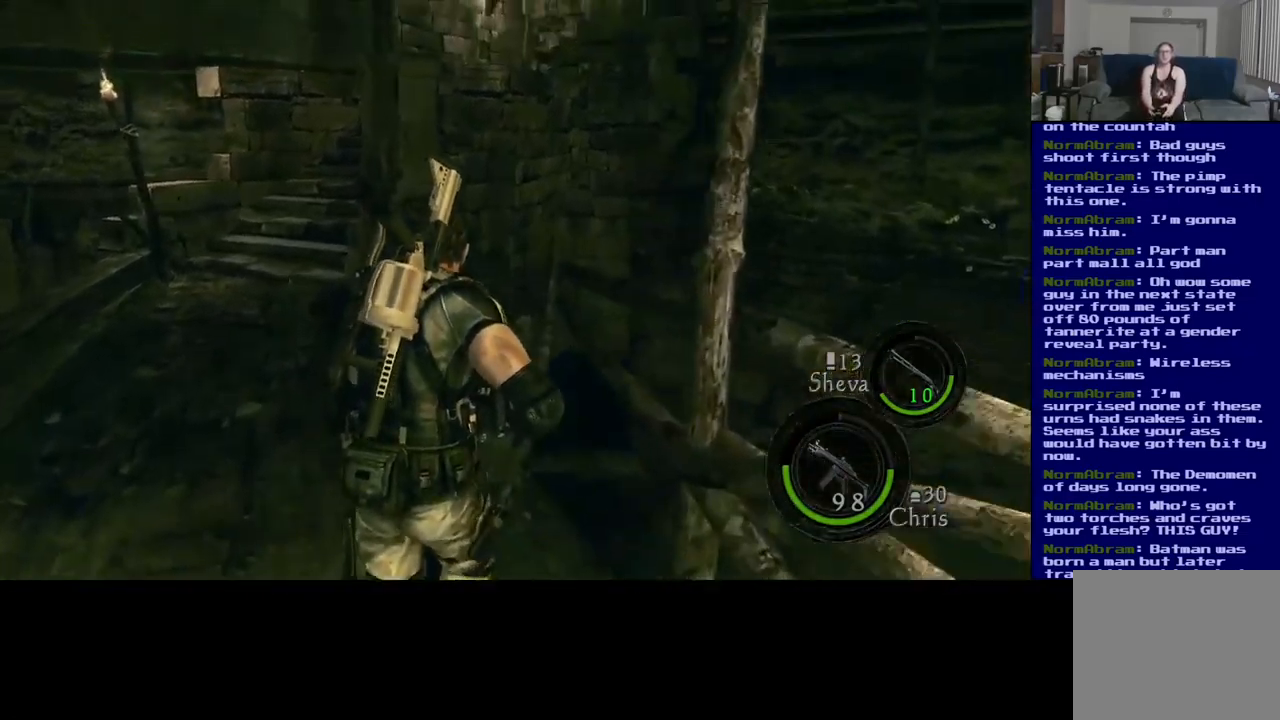
{"dt_ms": 500, "buttons": ["L3"], "left_stick": "up-left", "right_stick": "center", "events": [[100, "right_stick", "left"], [433, "right_stick", "center"]]}
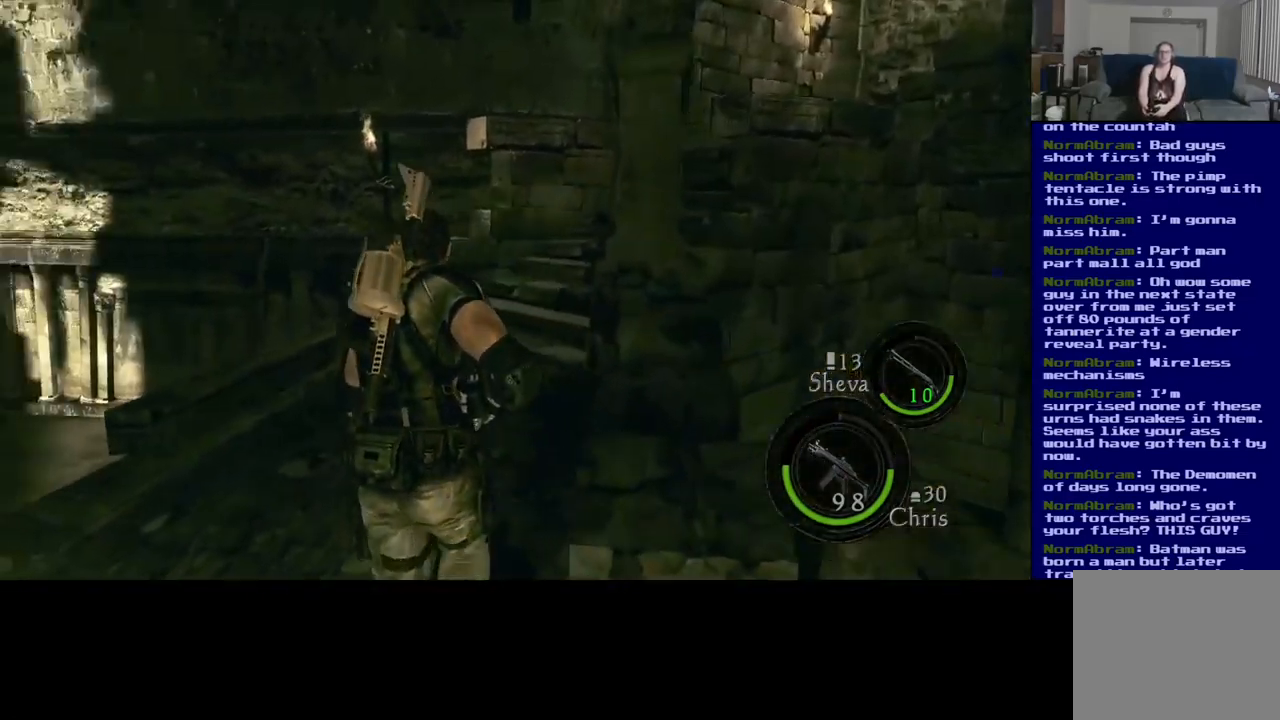
{"dt_ms": 500, "buttons": ["L3"], "left_stick": "up", "right_stick": "up-right", "events": [[33, "left_stick", "up"], [367, "right_stick", "up-right"]]}
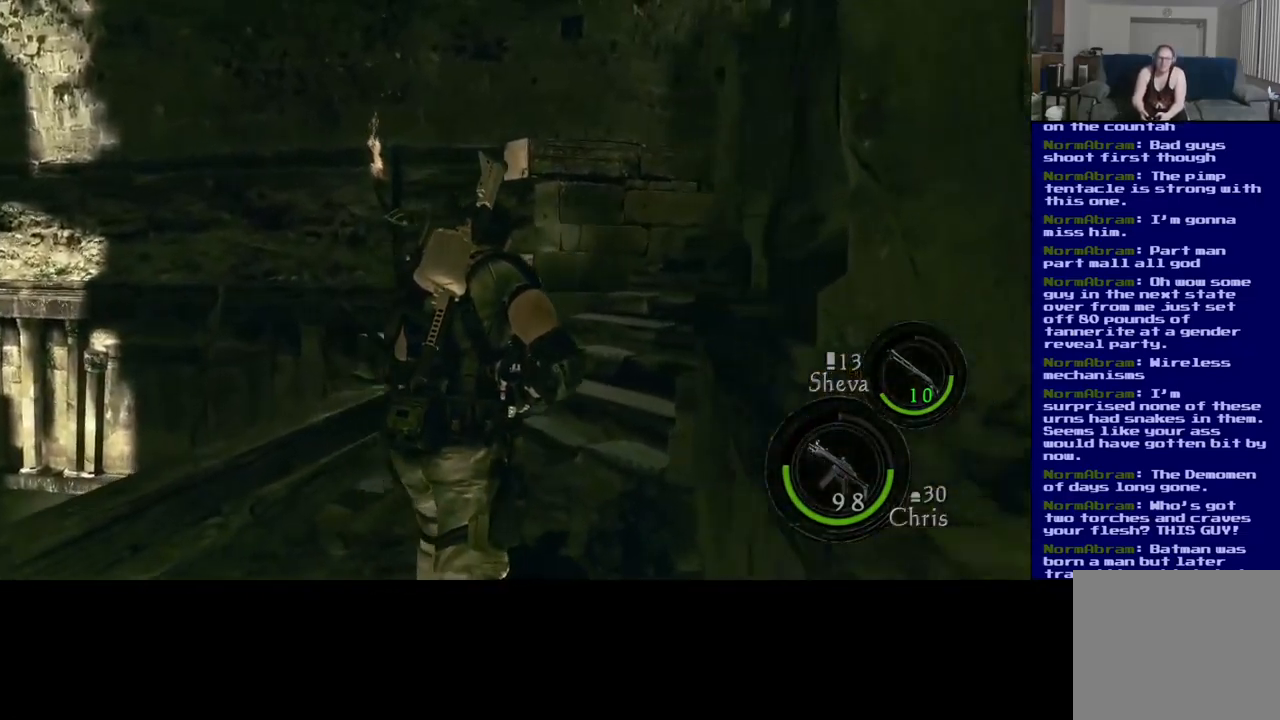
{"dt_ms": 500, "buttons": ["L3"], "left_stick": "up", "right_stick": "center", "events": [[33, "right_stick", "down-right"], [133, "right_stick", "center"]]}
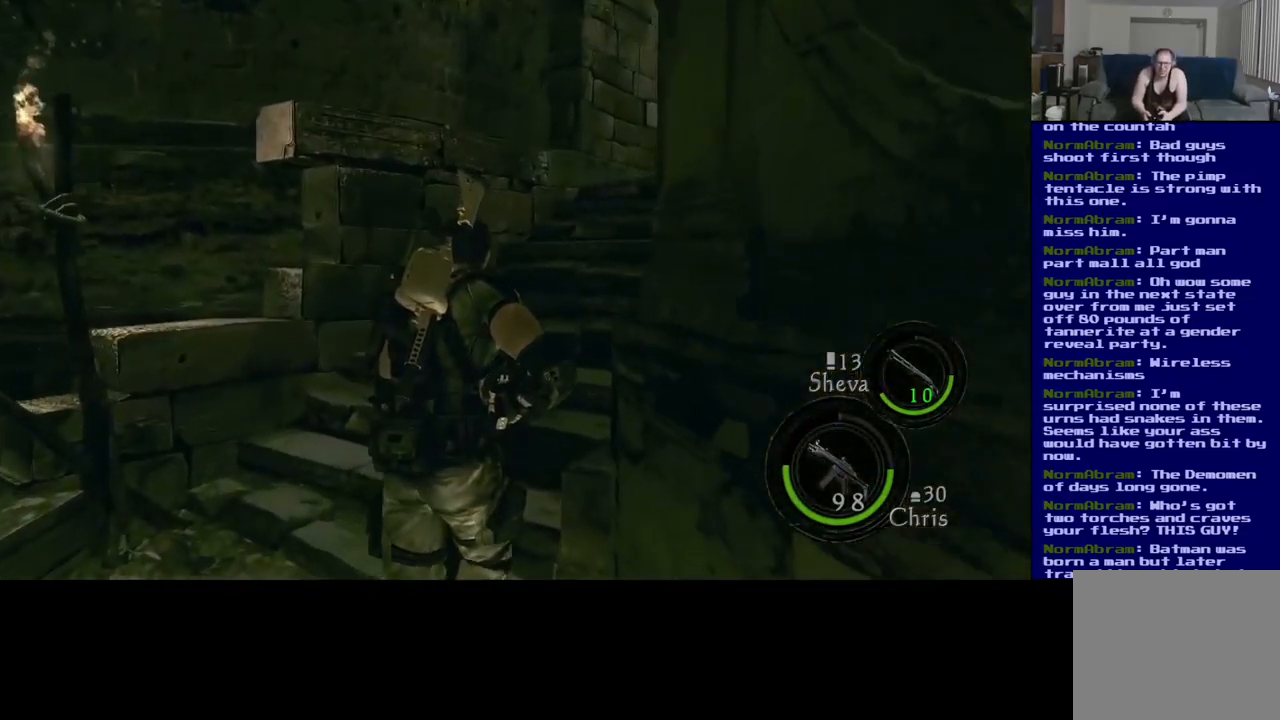
{"dt_ms": 500, "buttons": ["L3"], "left_stick": "up", "right_stick": "right", "events": [[317, "right_stick", "right"], [400, "L3", "up"], [467, "L3", "down"]]}
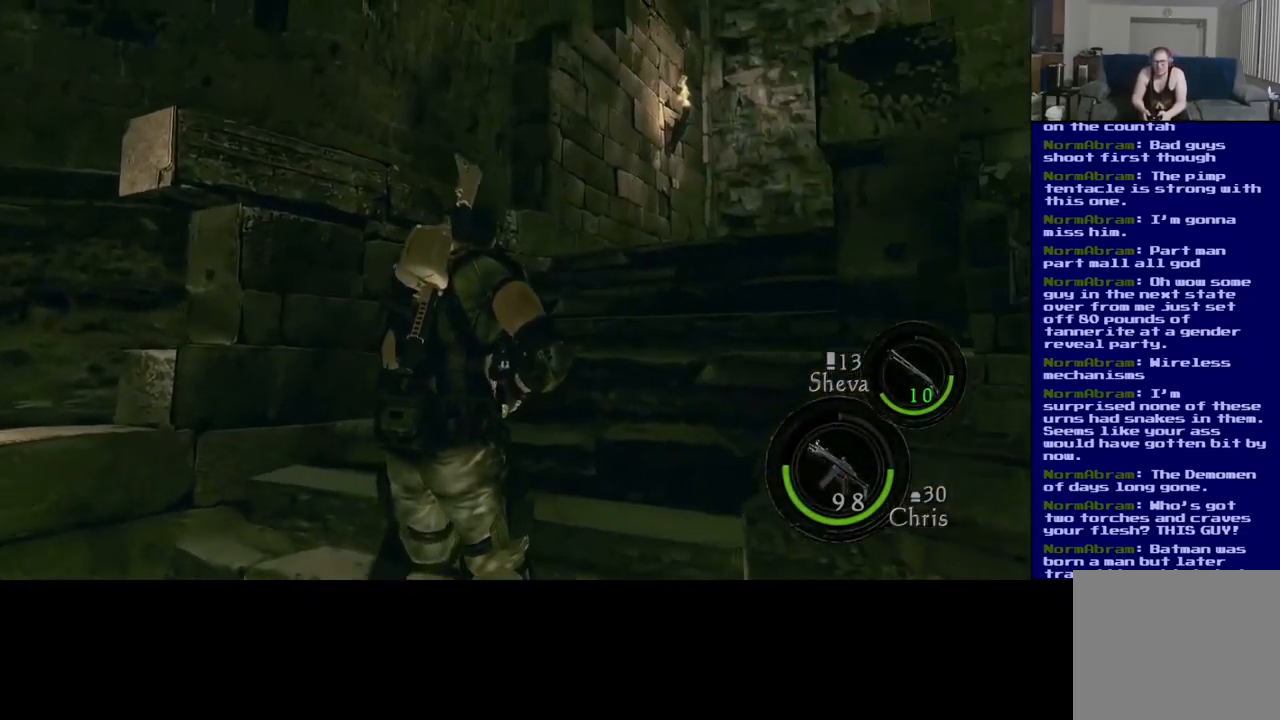
{"dt_ms": 500, "buttons": ["L3"], "left_stick": "up", "right_stick": "center", "events": [[100, "right_stick", "center"]]}
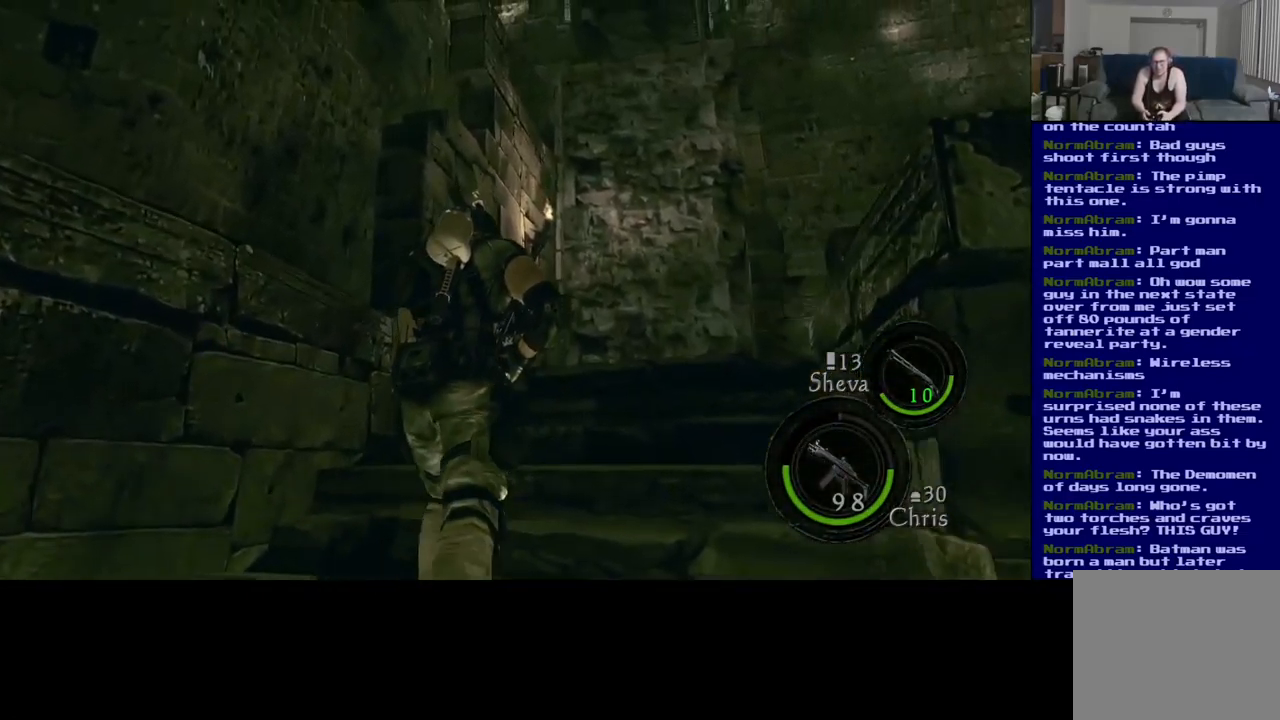
{"dt_ms": 500, "buttons": ["L3"], "left_stick": "up", "right_stick": "right", "events": [[17, "right_stick", "down"], [483, "right_stick", "right"]]}
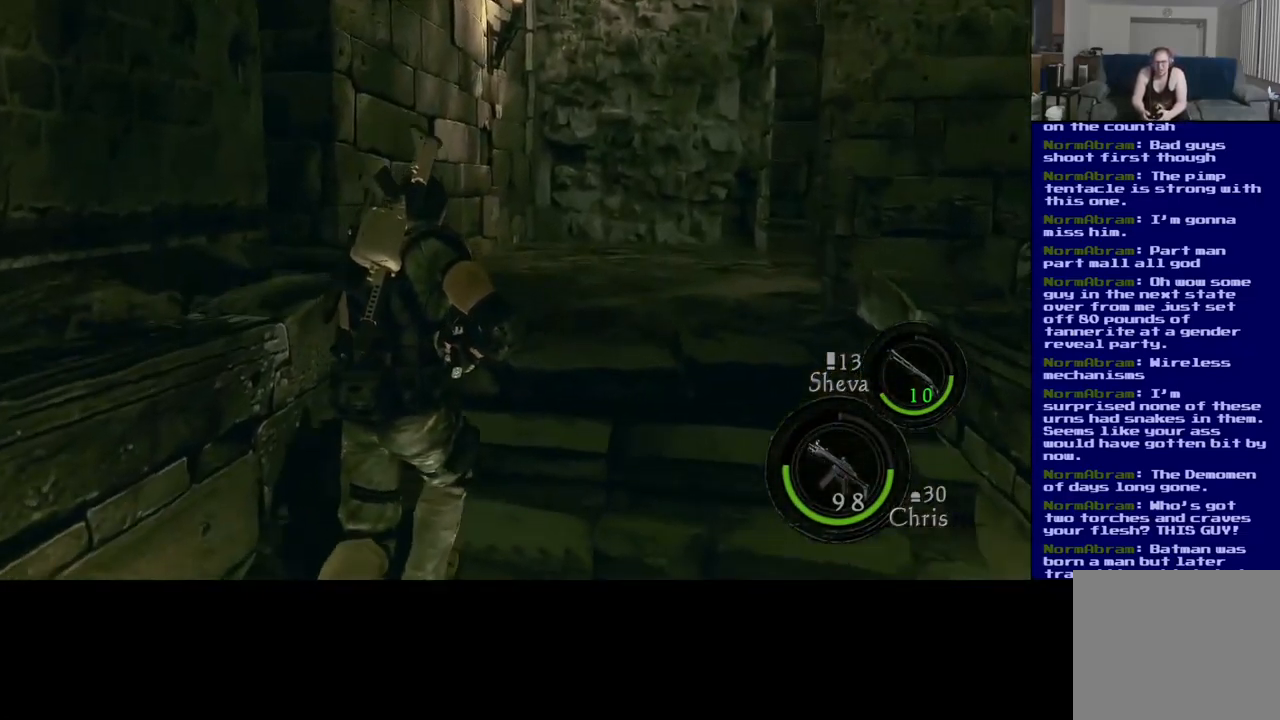
{"dt_ms": 500, "buttons": ["L3"], "left_stick": "up", "right_stick": "center", "events": [[283, "right_stick", "center"], [333, "L3", "up"], [450, "L3", "down"]]}
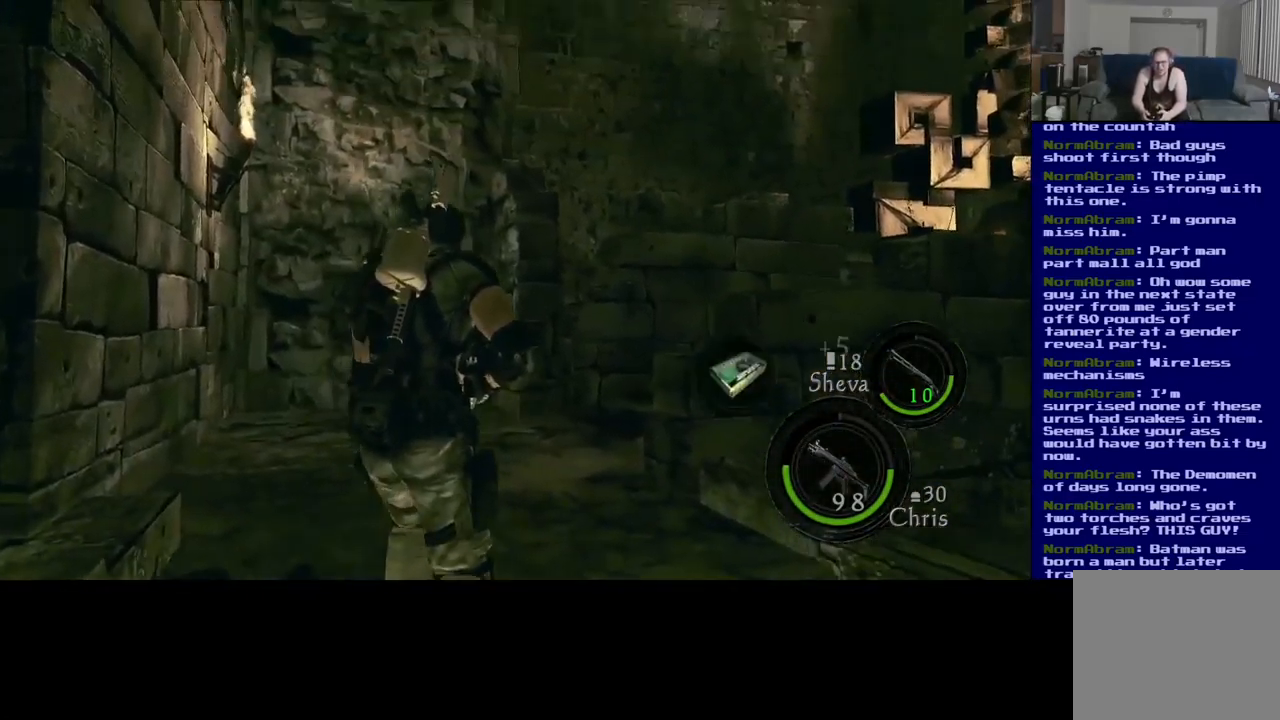
{"dt_ms": 500, "buttons": ["L3"], "left_stick": "up", "right_stick": "down", "events": [[400, "right_stick", "down"]]}
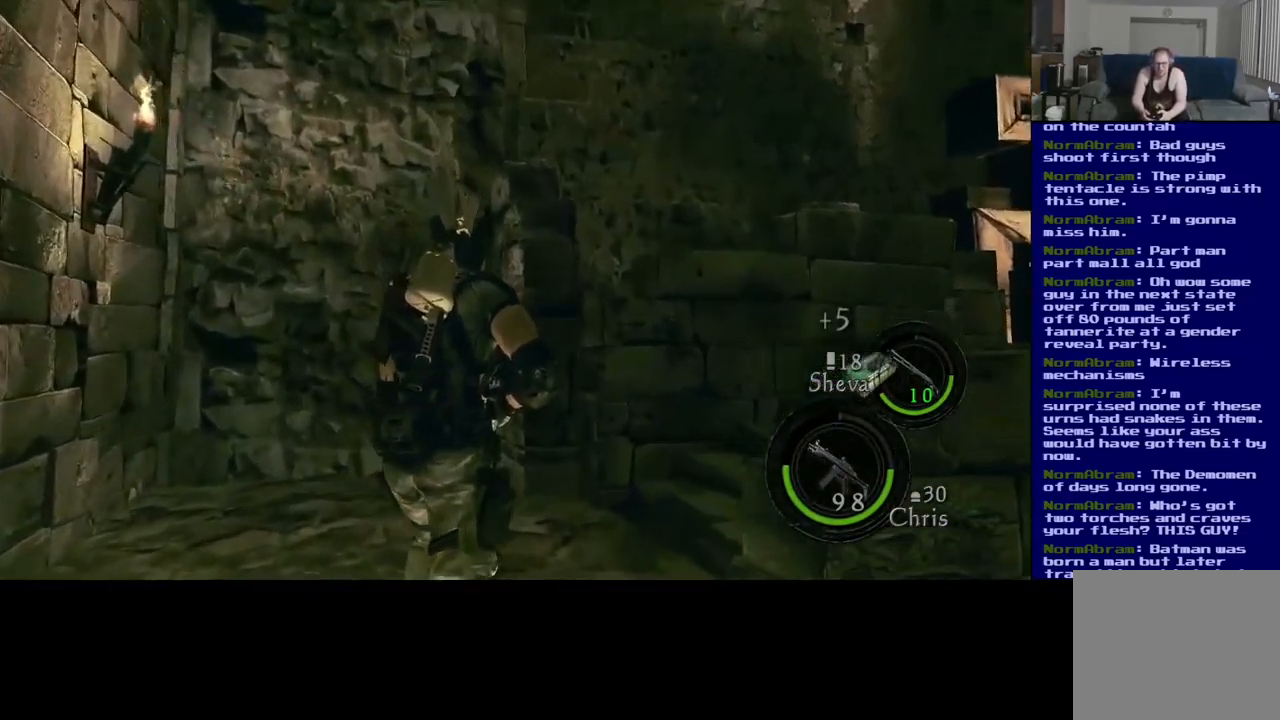
{"dt_ms": 500, "buttons": ["L3"], "left_stick": "up", "right_stick": "right", "events": [[167, "right_stick", "right"]]}
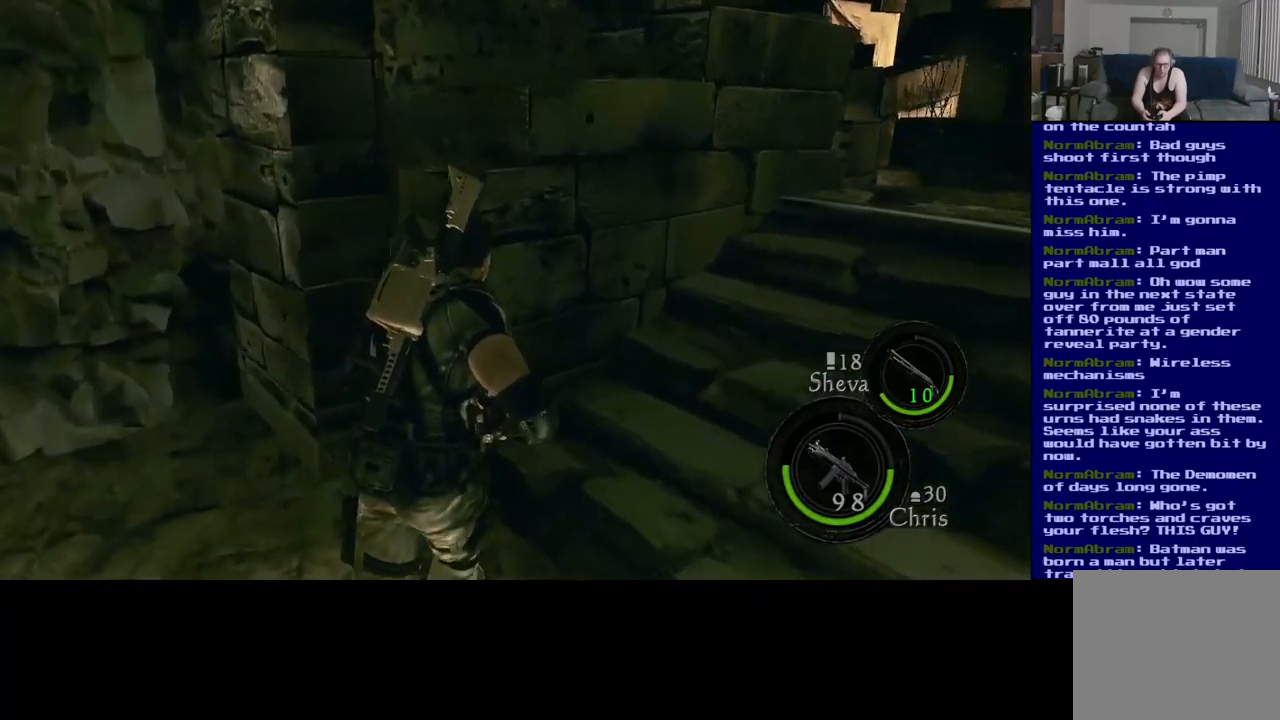
{"dt_ms": 500, "buttons": [], "left_stick": "up", "right_stick": "center", "events": [[200, "right_stick", "down-right"], [300, "right_stick", "center"], [334, "L3", "up"]]}
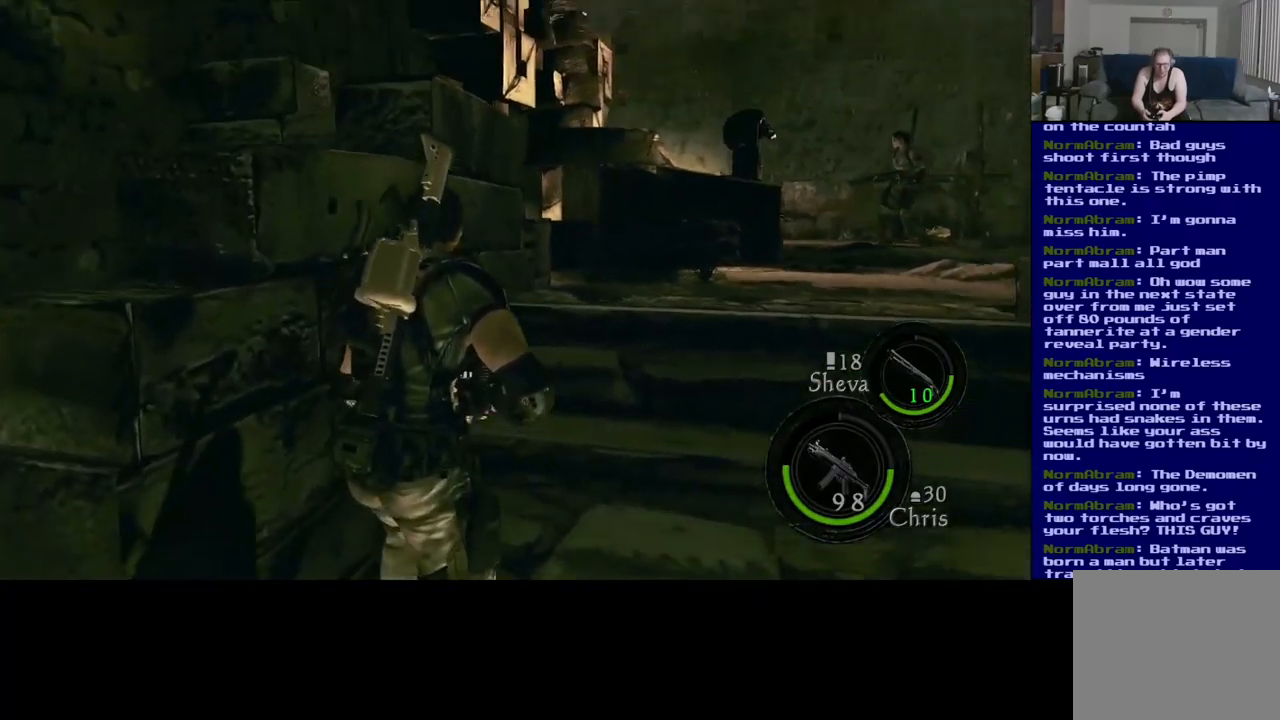
{"dt_ms": 500, "buttons": [], "left_stick": "up-right", "right_stick": "down", "events": [[50, "left_stick", "up-right"], [267, "right_stick", "down-right"], [484, "right_stick", "down"]]}
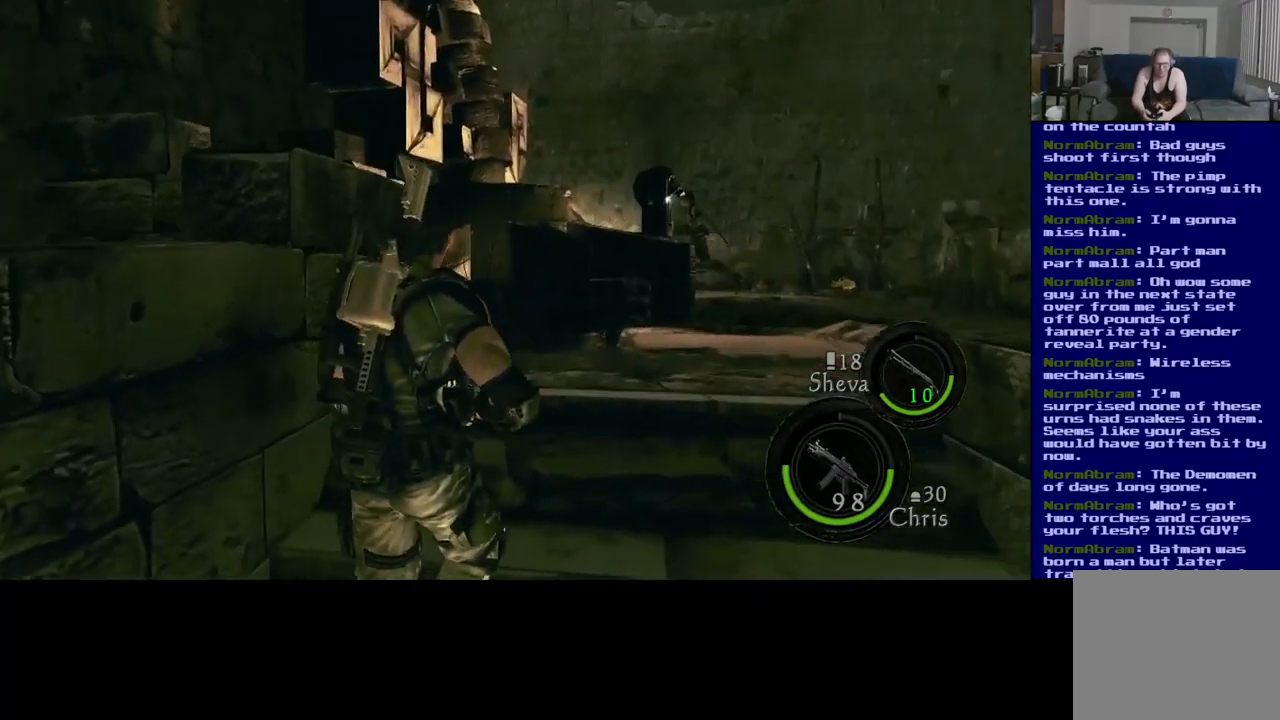
{"dt_ms": 500, "buttons": [], "left_stick": "up-right", "right_stick": "center", "events": [[217, "right_stick", "center"]]}
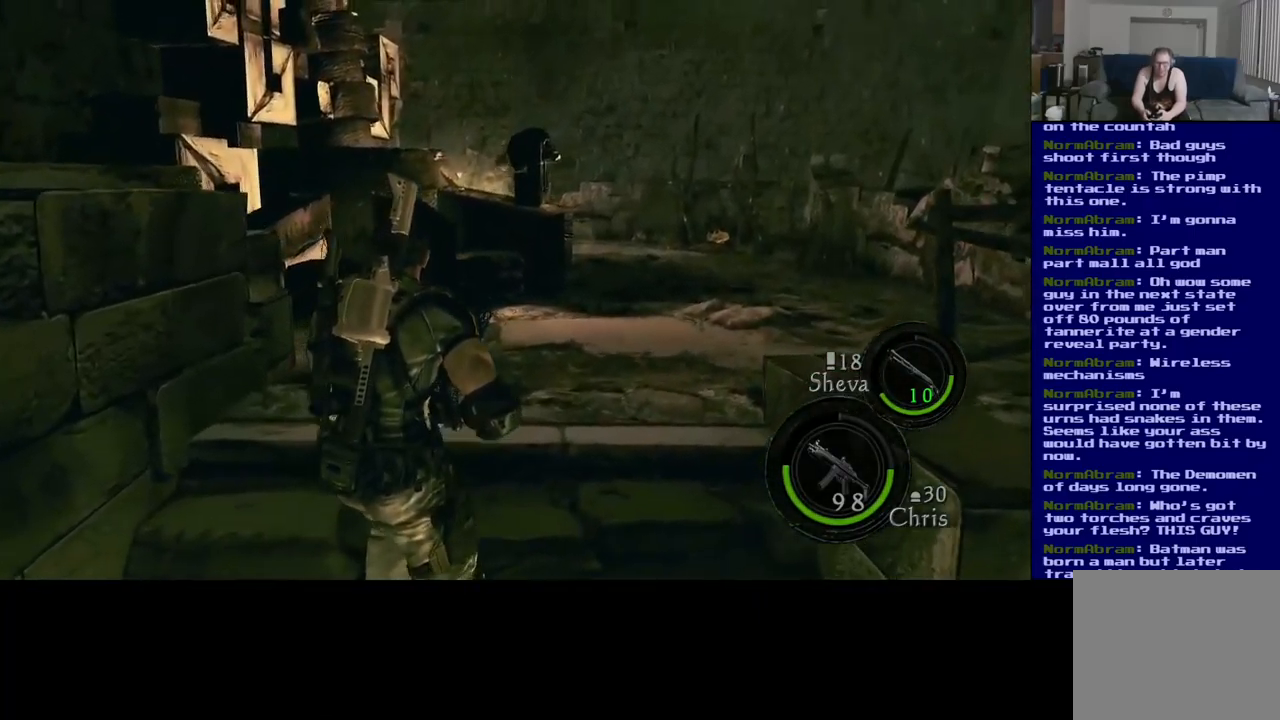
{"dt_ms": 500, "buttons": [], "left_stick": "up-right", "right_stick": "down-right", "events": [[400, "right_stick", "down-right"]]}
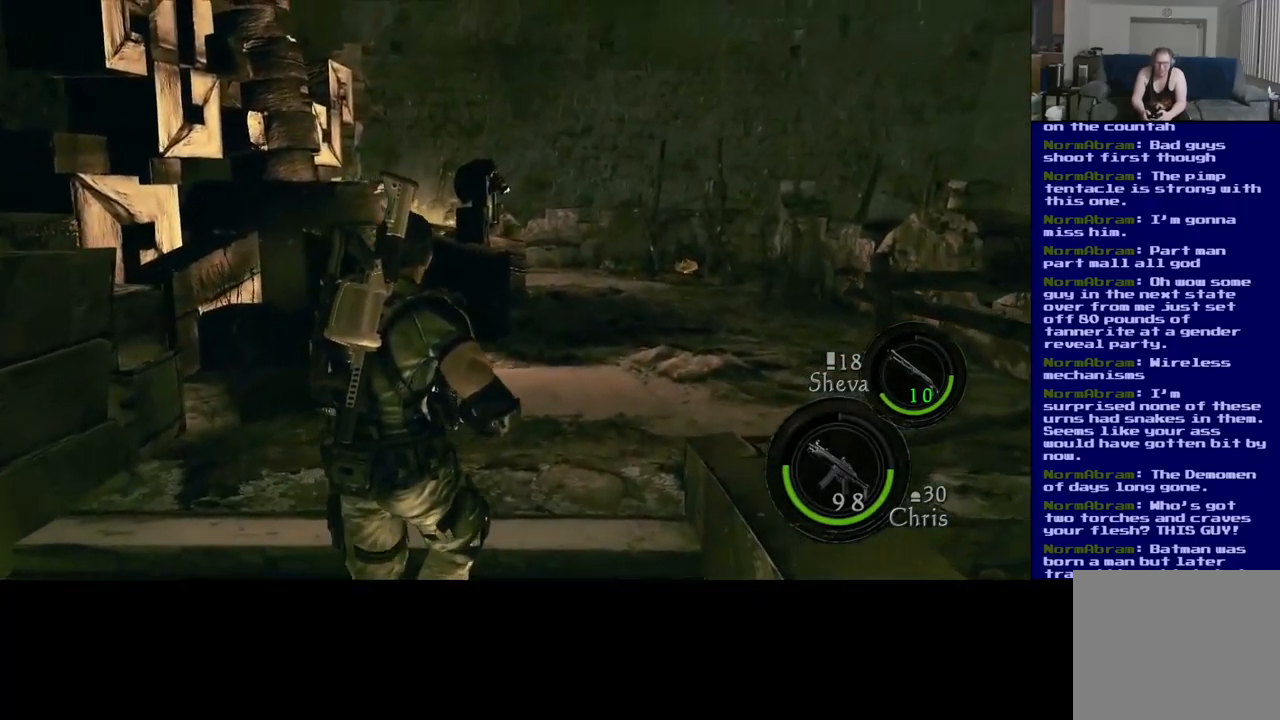
{"dt_ms": 500, "buttons": ["L3"], "left_stick": "up-right", "right_stick": "down", "events": [[50, "L3", "down"], [350, "right_stick", "center"], [484, "right_stick", "down"]]}
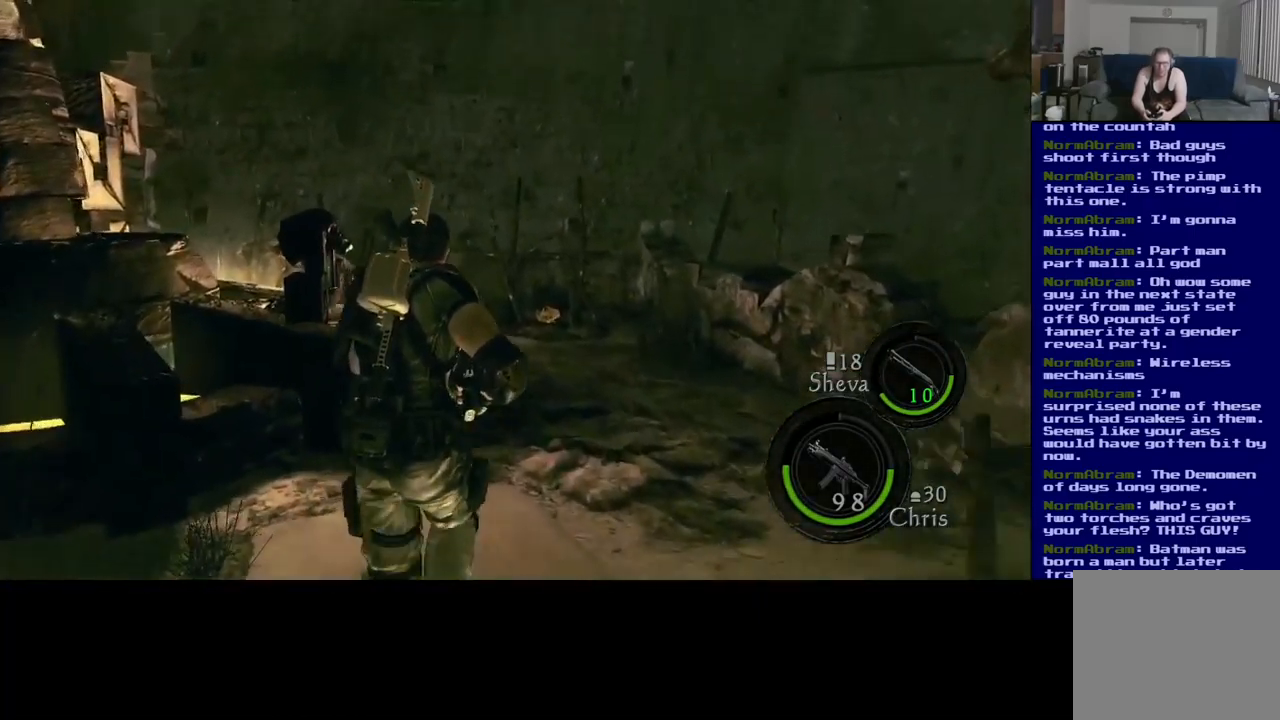
{"dt_ms": 500, "buttons": ["L3"], "left_stick": "up-right", "right_stick": "center", "events": [[500, "right_stick", "center"]]}
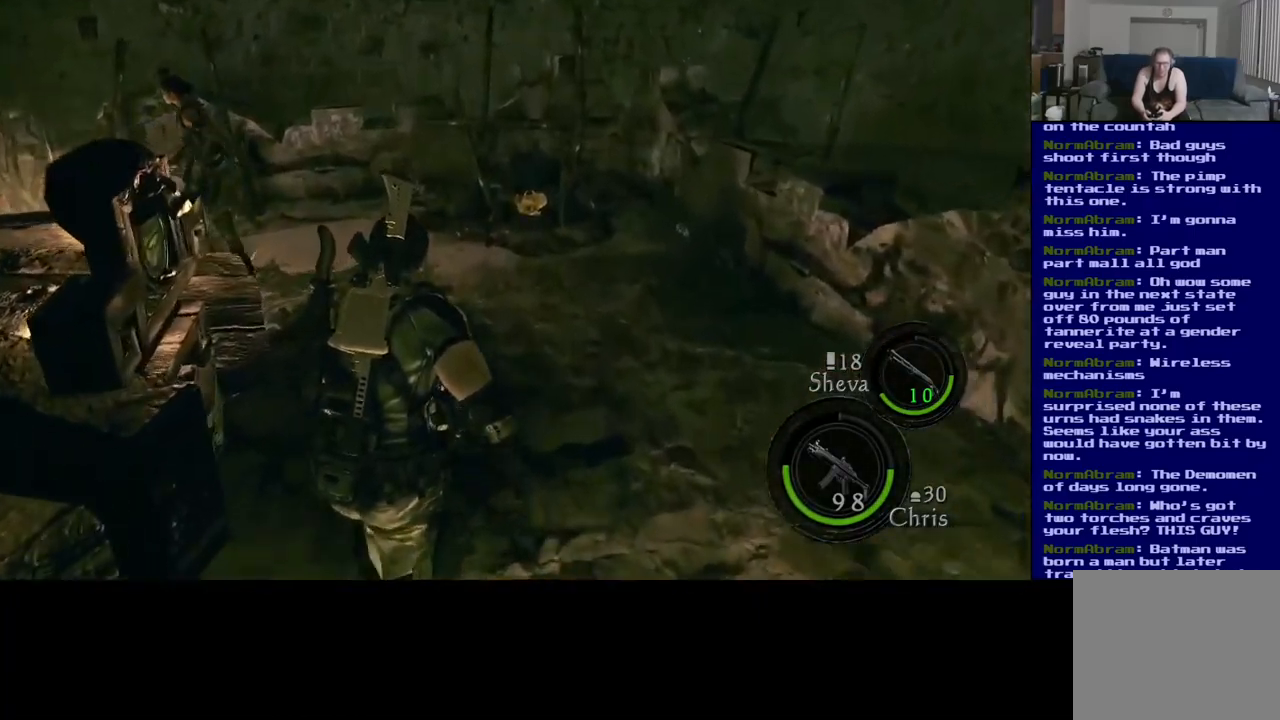
{"dt_ms": 500, "buttons": ["L3"], "left_stick": "up-right", "right_stick": "down", "events": [[267, "right_stick", "down"]]}
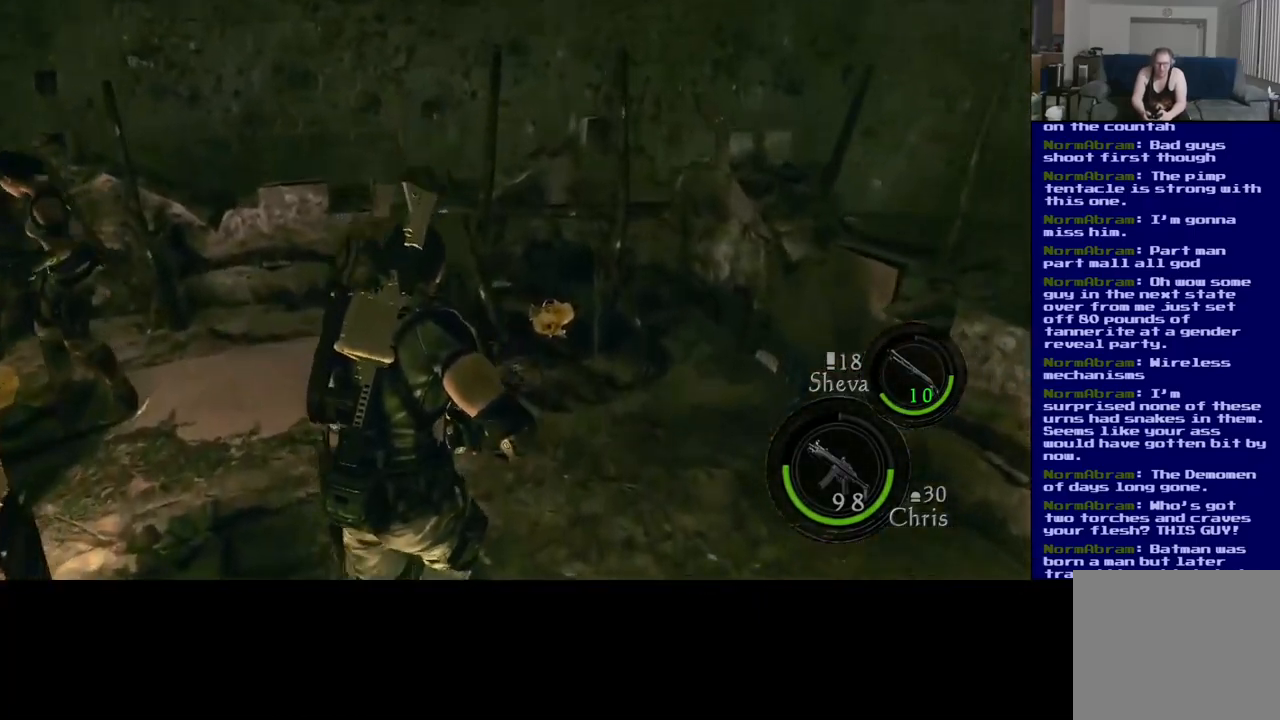
{"dt_ms": 500, "buttons": ["L3"], "left_stick": "up-right", "right_stick": "down", "events": []}
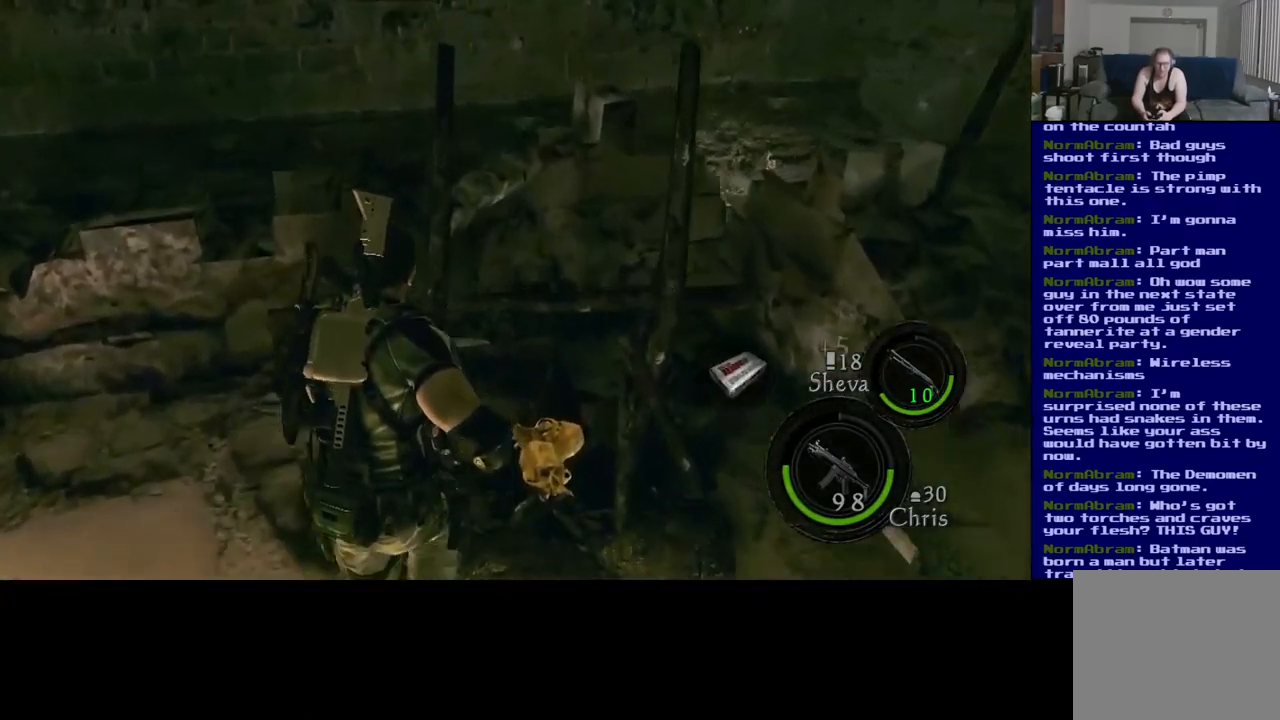
{"dt_ms": 500, "buttons": [], "left_stick": "up", "right_stick": "center", "events": [[50, "L3", "up"], [434, "right_stick", "center"], [484, "left_stick", "up"]]}
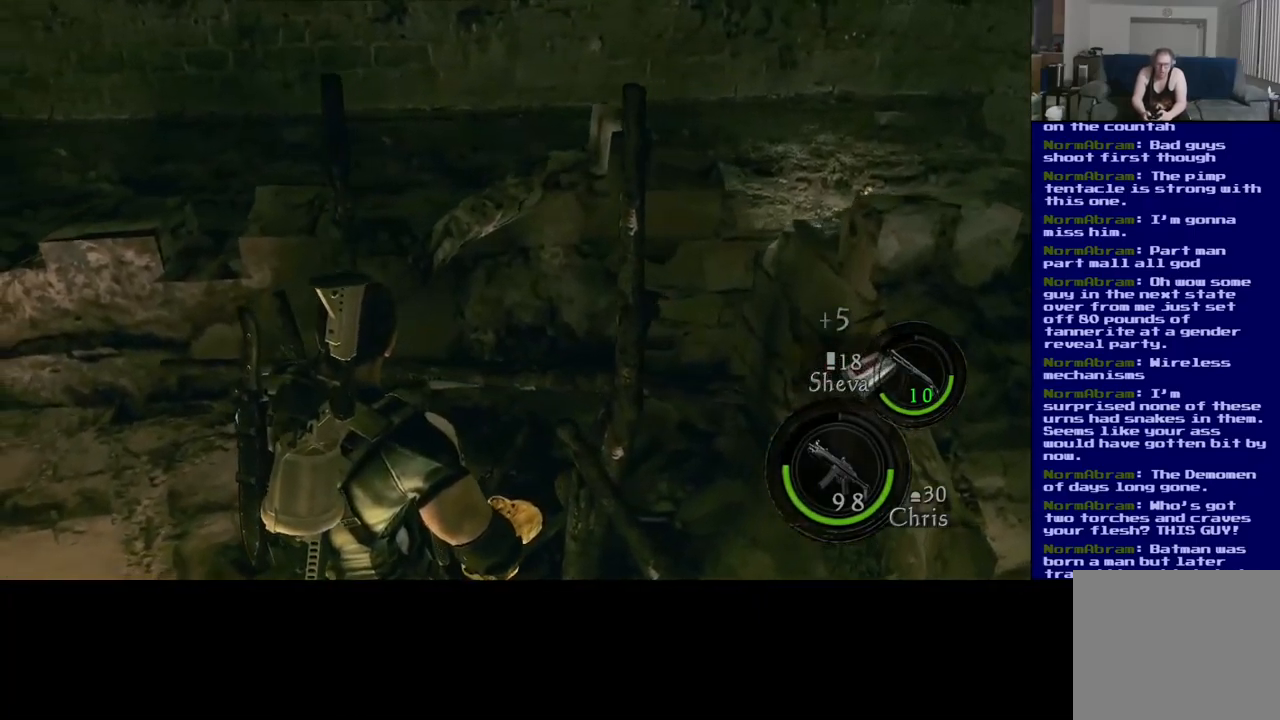
{"dt_ms": 484, "buttons": [], "left_stick": "down-left", "right_stick": "down-left", "events": [[134, "left_stick", "up-right"], [167, "X", "down"], [301, "X", "up"], [384, "right_stick", "down-left"], [417, "left_stick", "down-right"], [467, "left_stick", "down-left"]]}
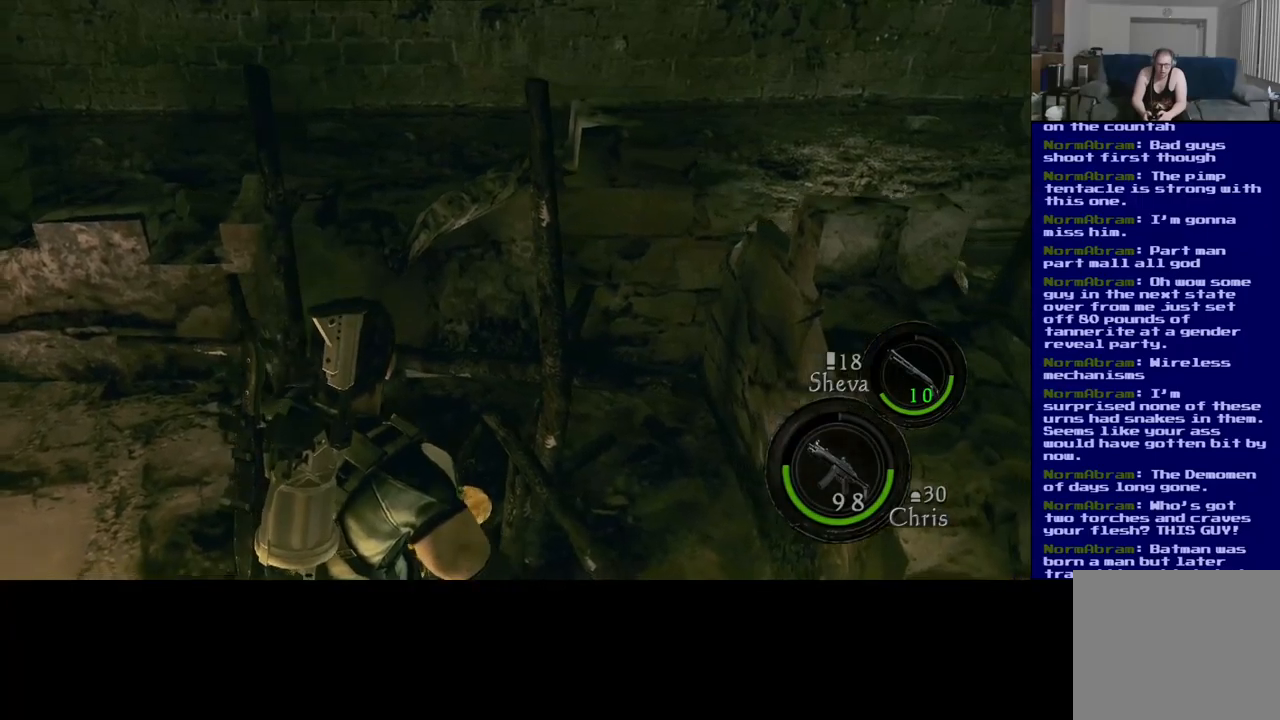
{"dt_ms": 500, "buttons": [], "left_stick": "center", "right_stick": "down", "events": [[200, "left_stick", "center"], [200, "right_stick", "down"]]}
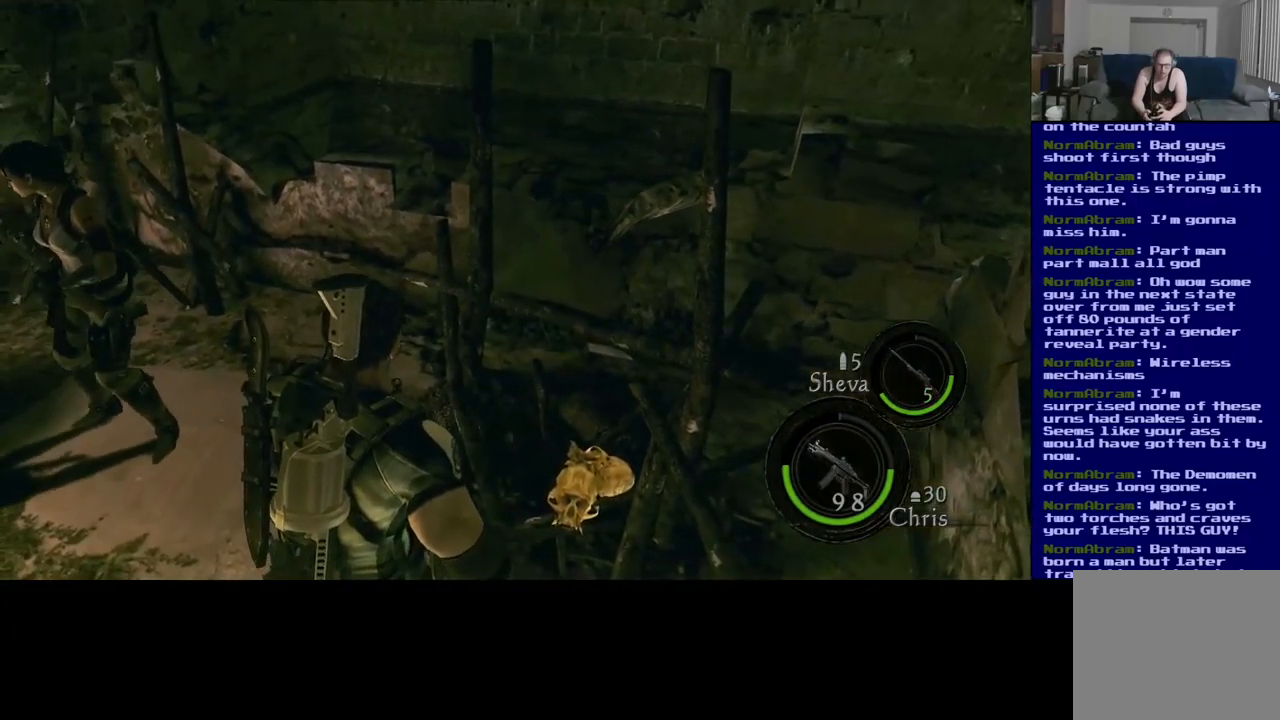
{"dt_ms": 500, "buttons": [], "left_stick": "center", "right_stick": "center", "events": [[50, "right_stick", "center"]]}
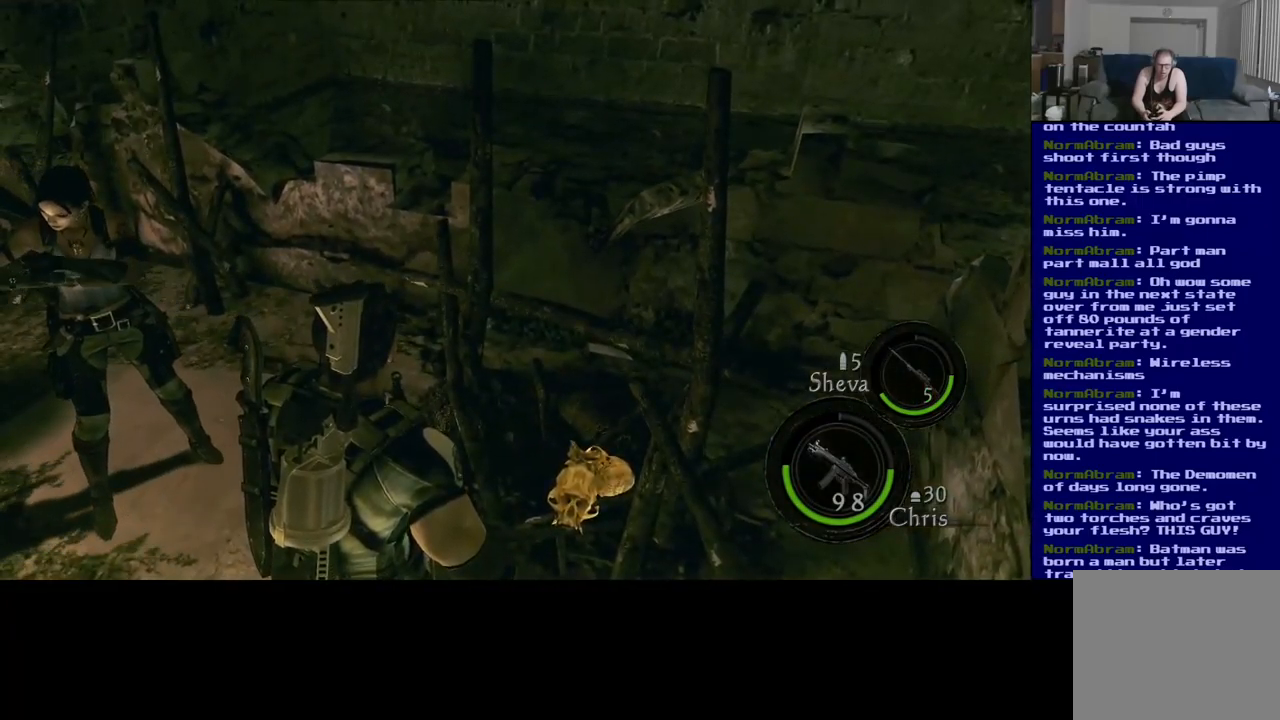
{"dt_ms": 500, "buttons": [], "left_stick": "left", "right_stick": "up-left", "events": [[100, "right_stick", "left"], [133, "left_stick", "left"], [317, "right_stick", "up-left"]]}
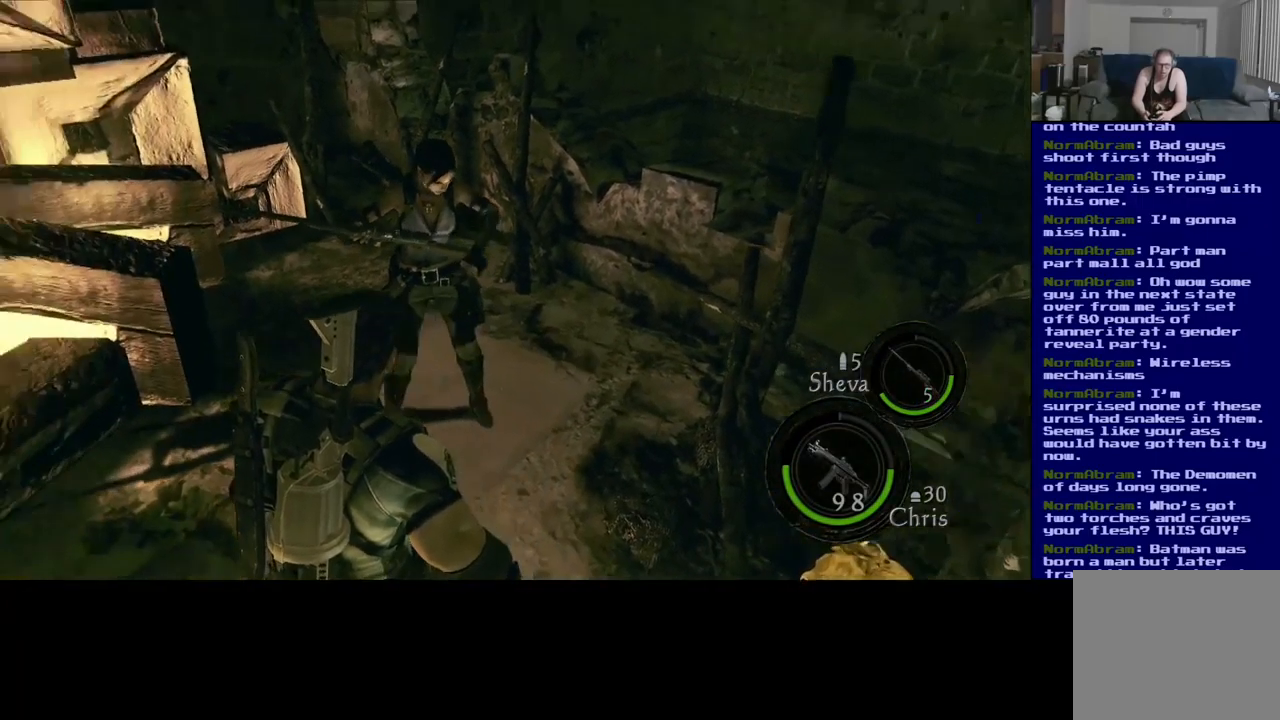
{"dt_ms": 500, "buttons": [], "left_stick": "center", "right_stick": "center", "events": [[217, "left_stick", "up"], [250, "right_stick", "center"], [450, "left_stick", "center"]]}
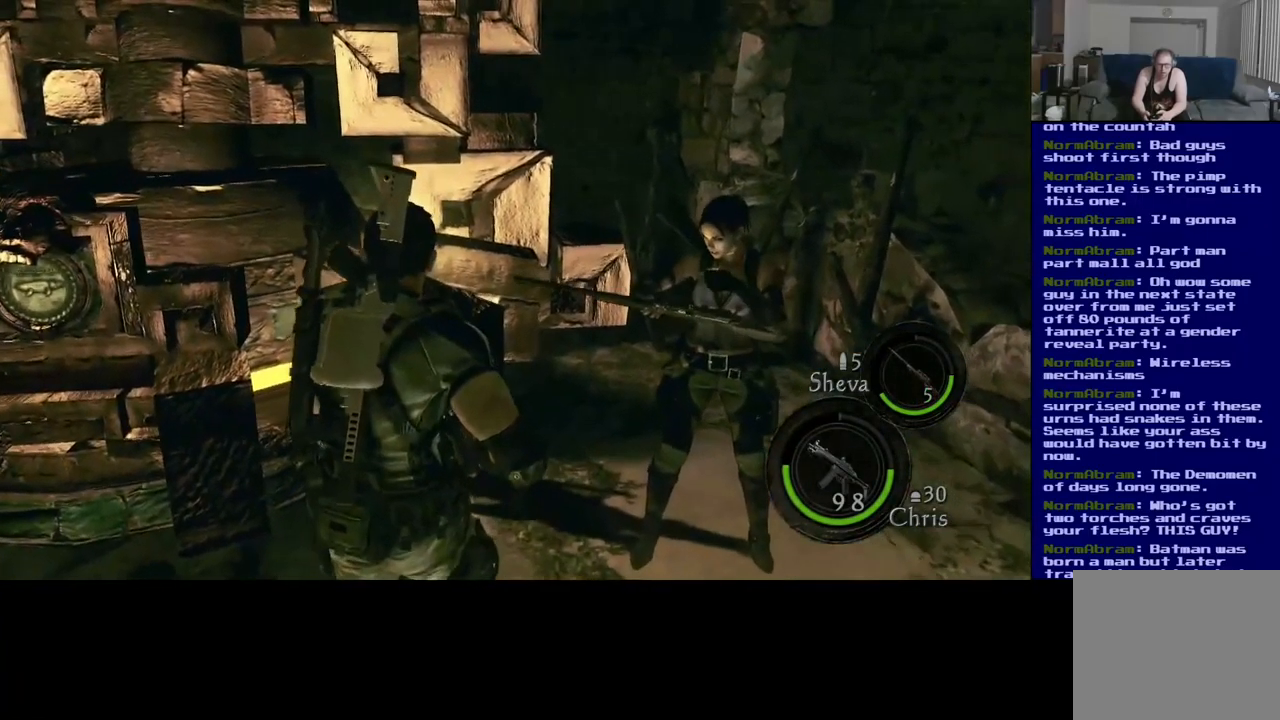
{"dt_ms": 500, "buttons": [], "left_stick": "up-right", "right_stick": "center", "events": [[50, "right_stick", "down"], [150, "left_stick", "down"], [367, "left_stick", "center"], [417, "left_stick", "up-right"], [417, "right_stick", "center"]]}
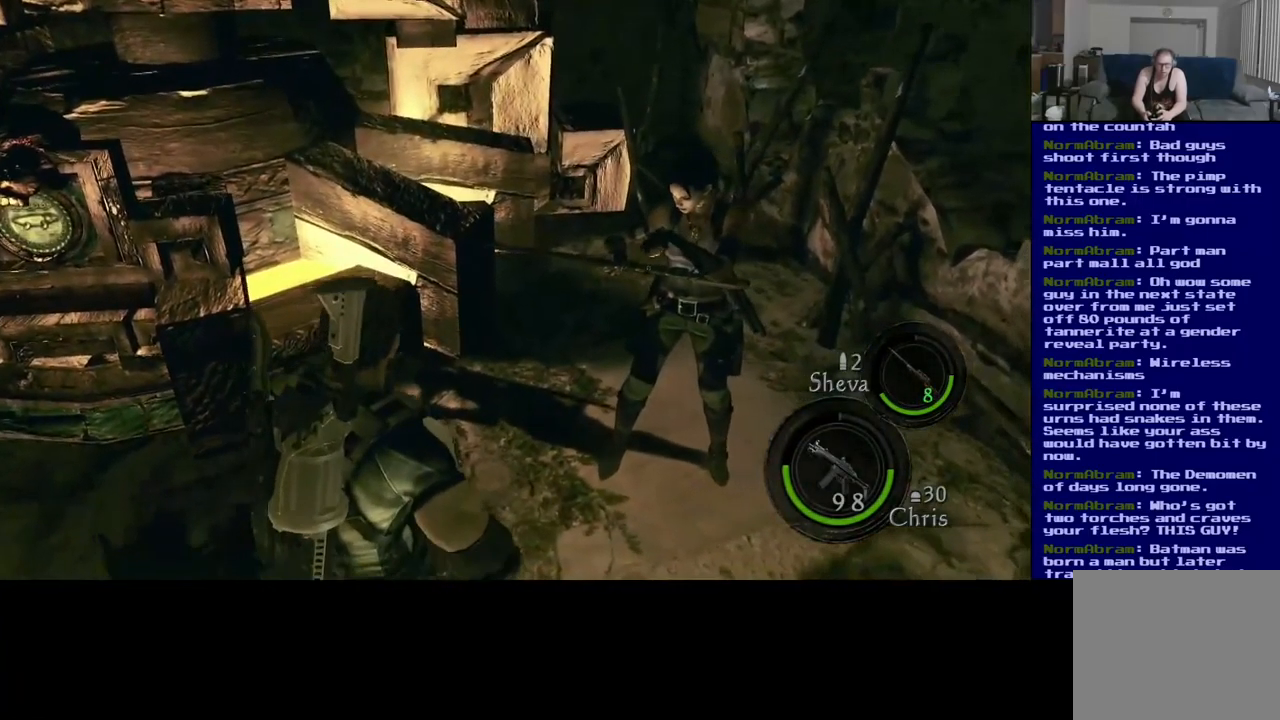
{"dt_ms": 500, "buttons": [], "left_stick": "up", "right_stick": "down-left", "events": [[300, "left_stick", "up-left"], [467, "right_stick", "down-left"], [483, "left_stick", "up"]]}
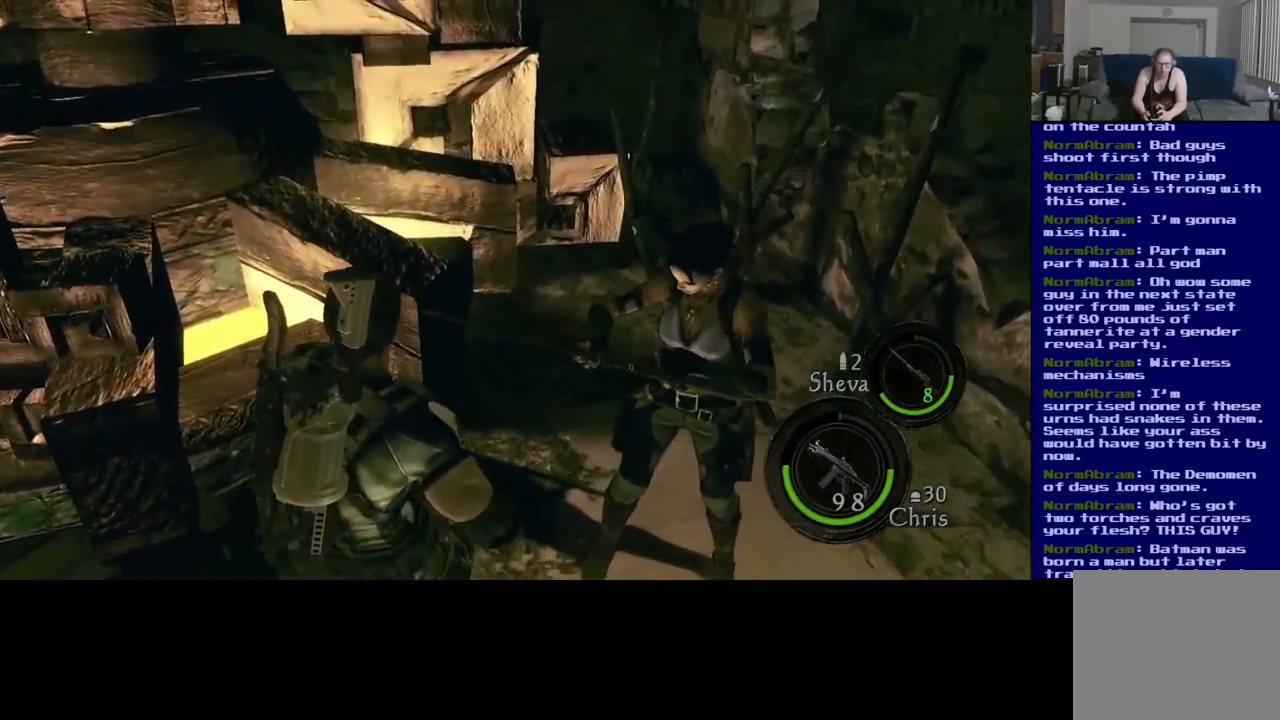
{"dt_ms": 500, "buttons": [], "left_stick": "up", "right_stick": "center", "events": [[83, "right_stick", "center"], [150, "right_stick", "down-right"], [417, "right_stick", "center"]]}